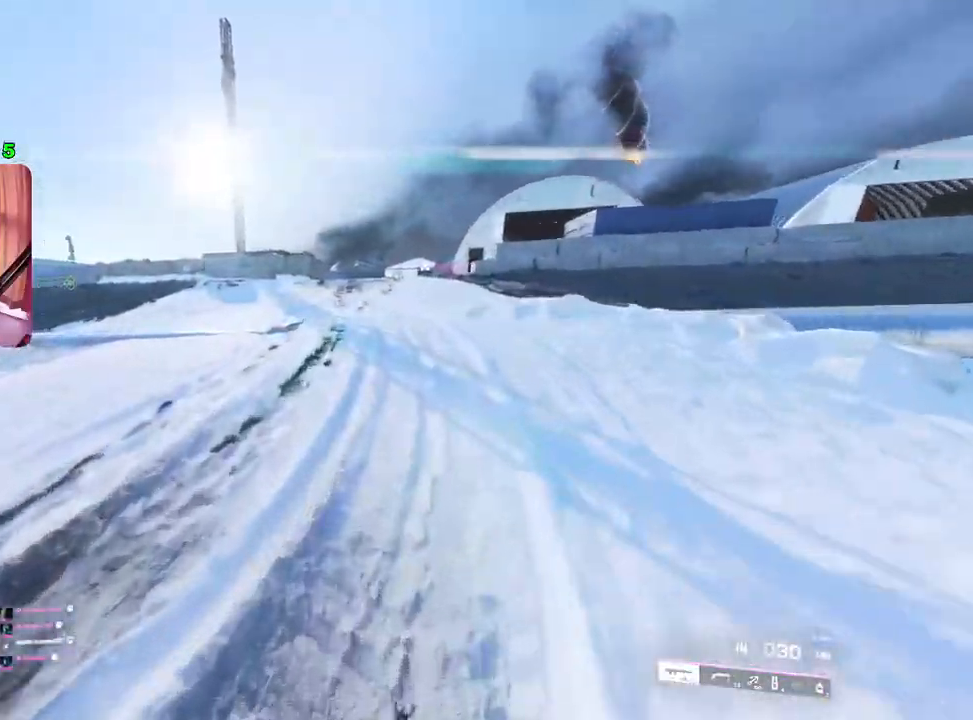
Gameplay with a controller (PlayStation layout); each line is a JSON object with the inputs held at the frame after it. "events" lists button and stick changes between this image and that frame as [ms after this image, input, new state], when the widget could be followed in between.
{"buttons": [], "left_stick": "up", "right_stick": "center", "events": []}
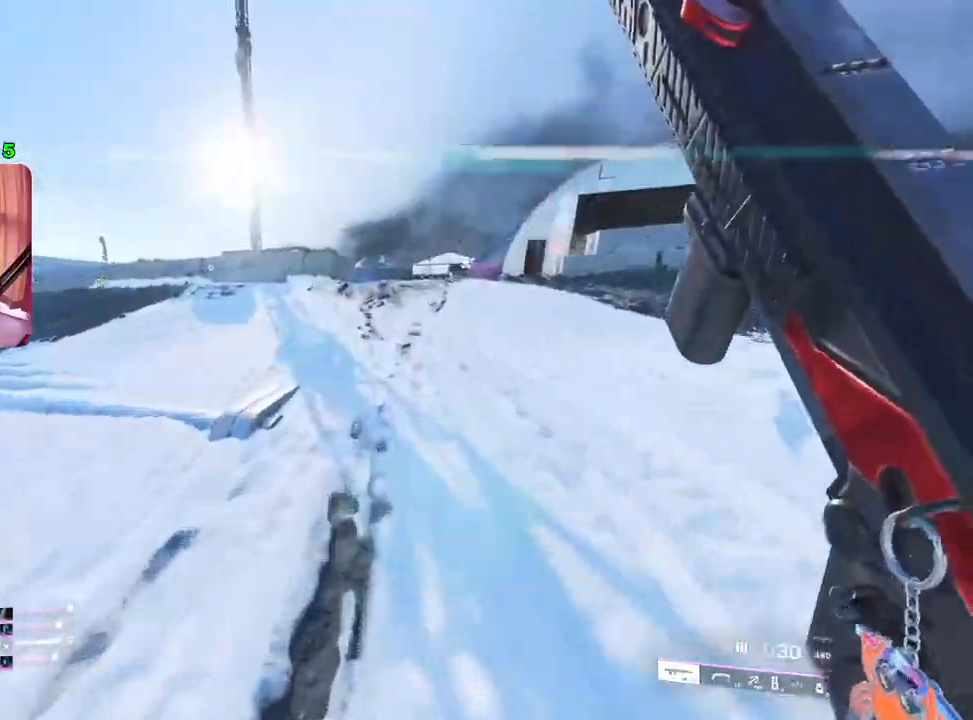
{"buttons": [], "left_stick": "up", "right_stick": "center", "events": []}
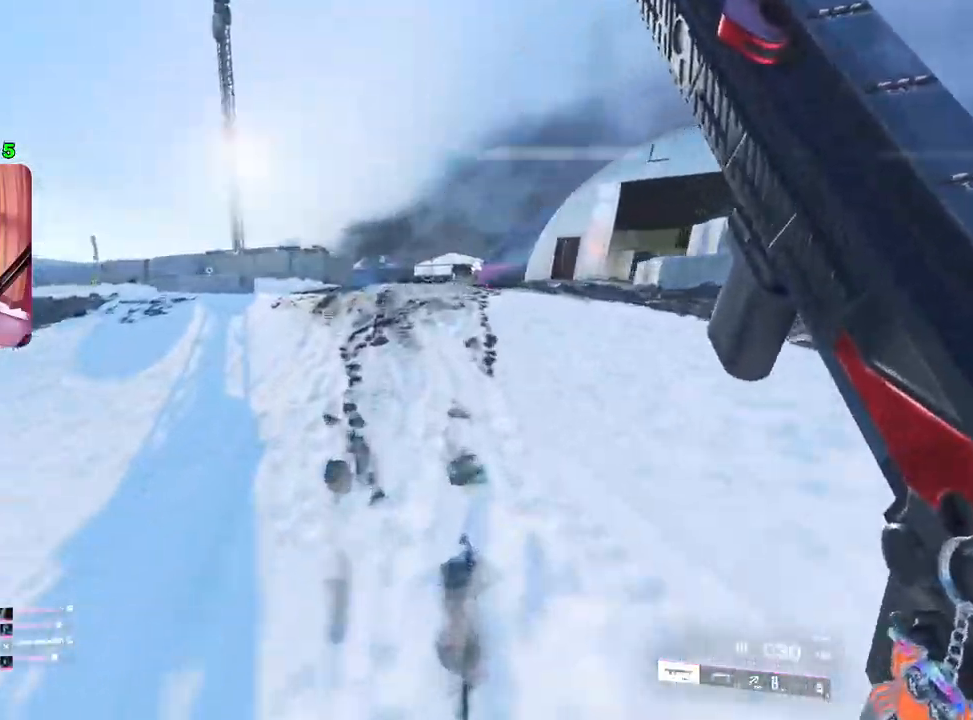
{"buttons": [], "left_stick": "up", "right_stick": "center", "events": []}
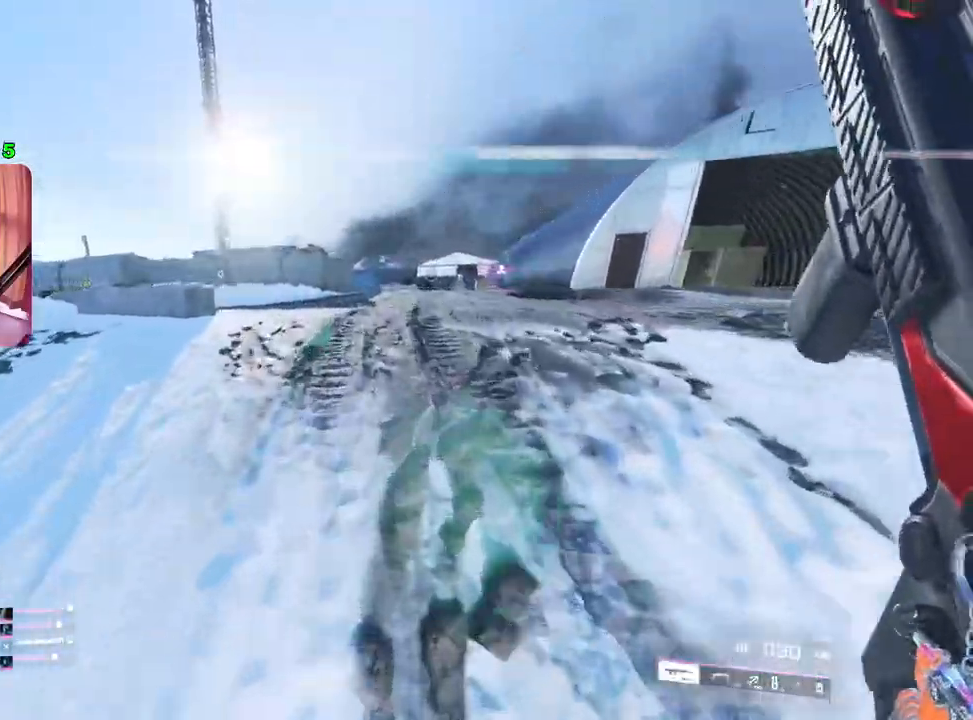
{"buttons": [], "left_stick": "up", "right_stick": "center", "events": []}
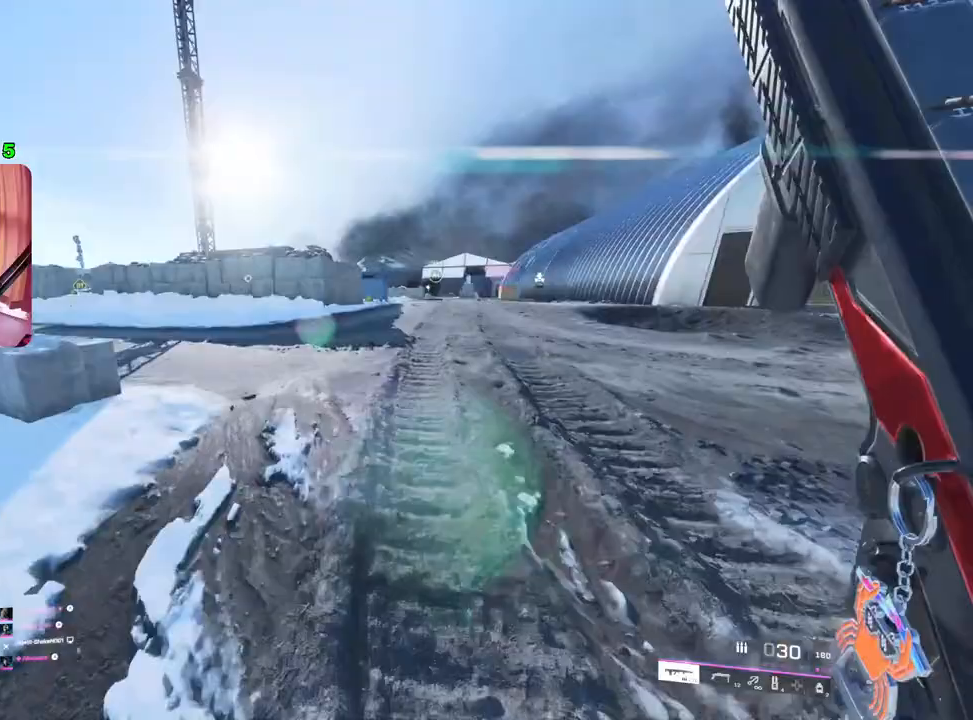
{"buttons": [], "left_stick": "up", "right_stick": "center", "events": []}
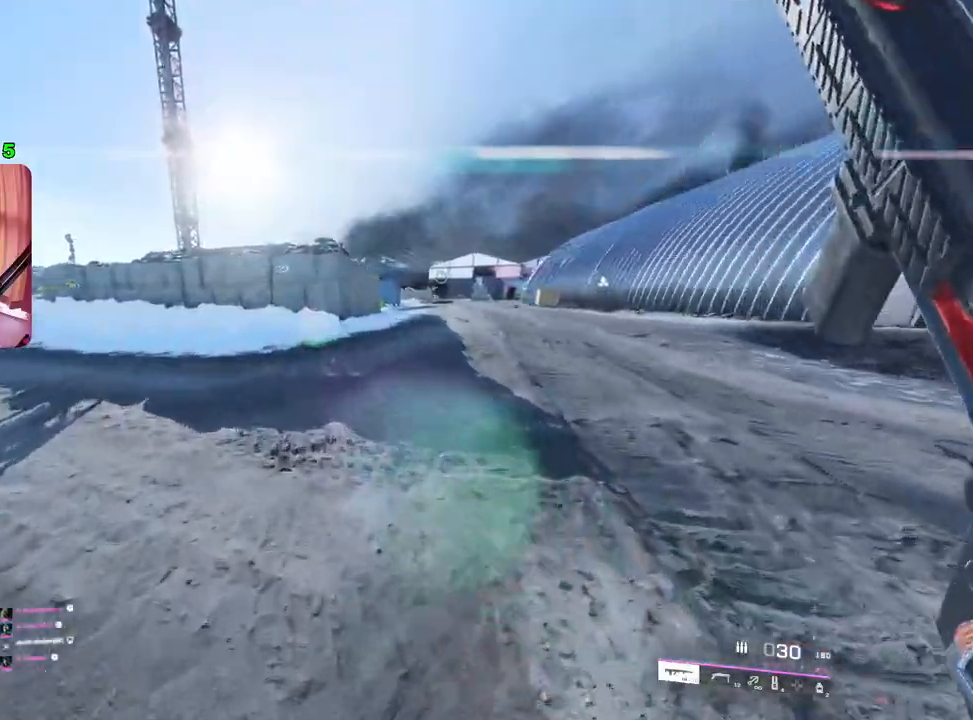
{"buttons": [], "left_stick": "up", "right_stick": "center", "events": []}
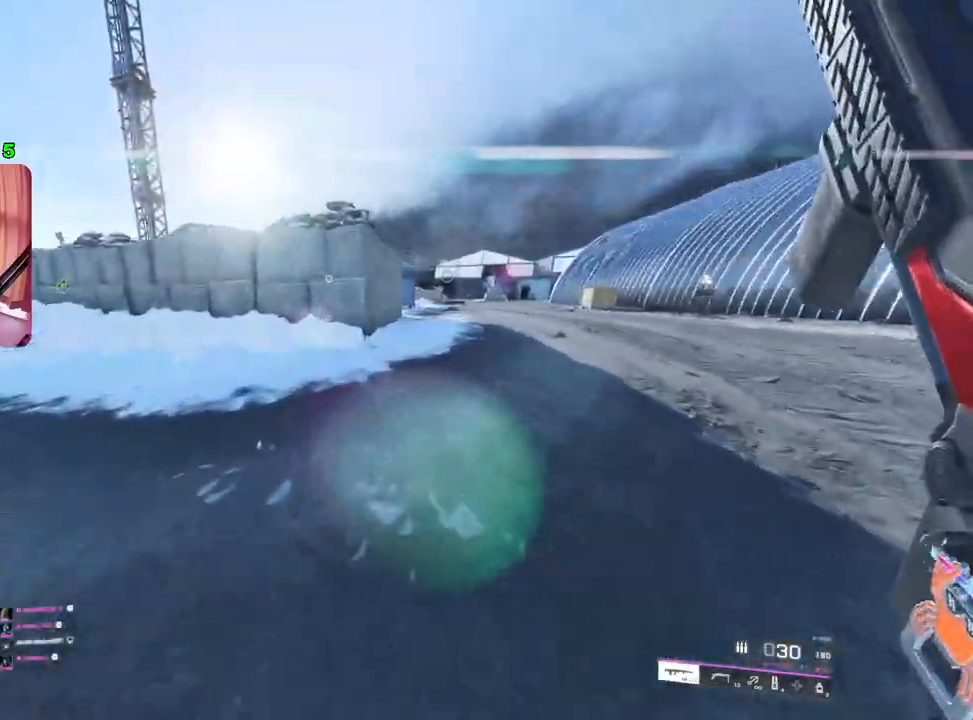
{"buttons": [], "left_stick": "down-right", "right_stick": "center", "events": [[200, "left_stick", "up-right"], [367, "left_stick", "down-right"]]}
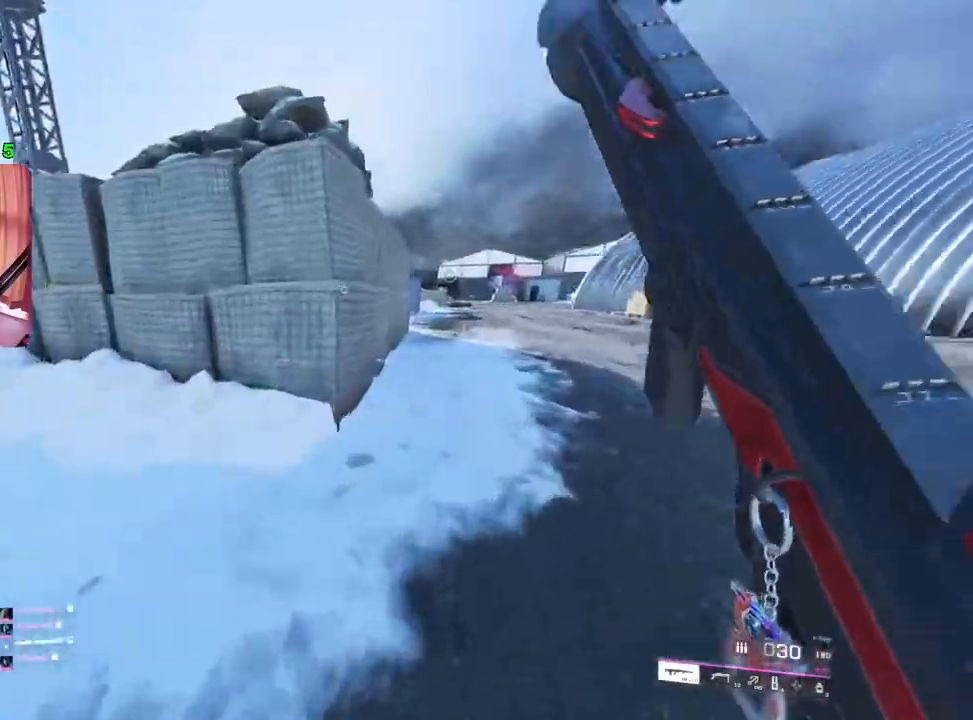
{"buttons": [], "left_stick": "up", "right_stick": "down-left", "events": [[117, "left_stick", "down-left"], [300, "left_stick", "left"], [433, "left_stick", "up"], [500, "right_stick", "down-left"]]}
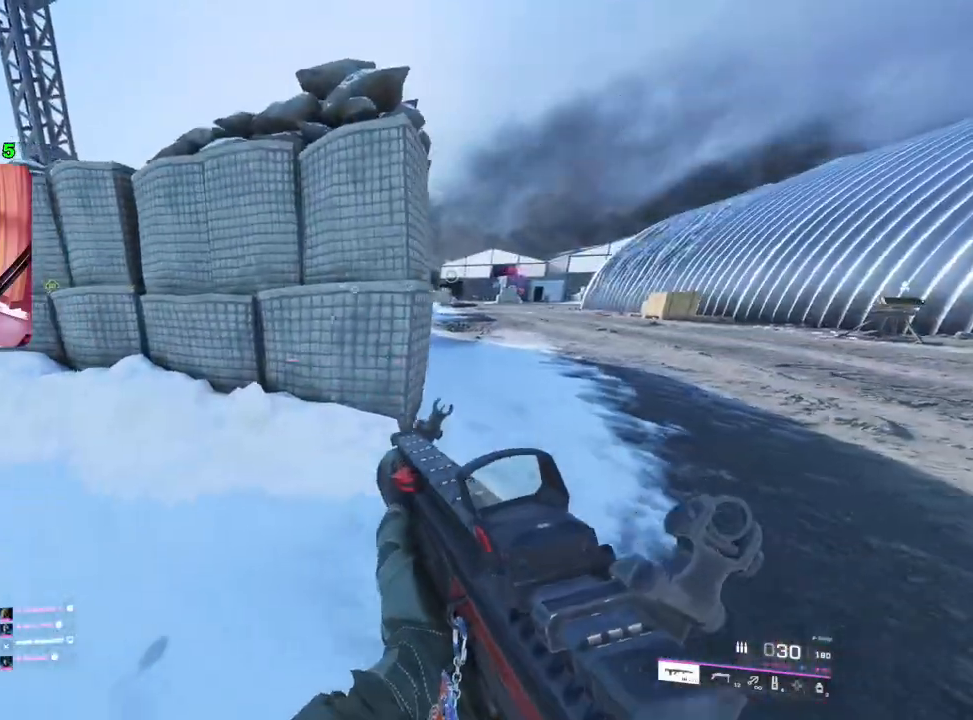
{"buttons": ["TRIANGLE"], "left_stick": "up", "right_stick": "center", "events": [[33, "L3", "down"], [33, "right_stick", "left"], [133, "L3", "up"], [133, "right_stick", "center"], [367, "TRIANGLE", "down"], [400, "TRIANGLE", "up"], [483, "TRIANGLE", "down"]]}
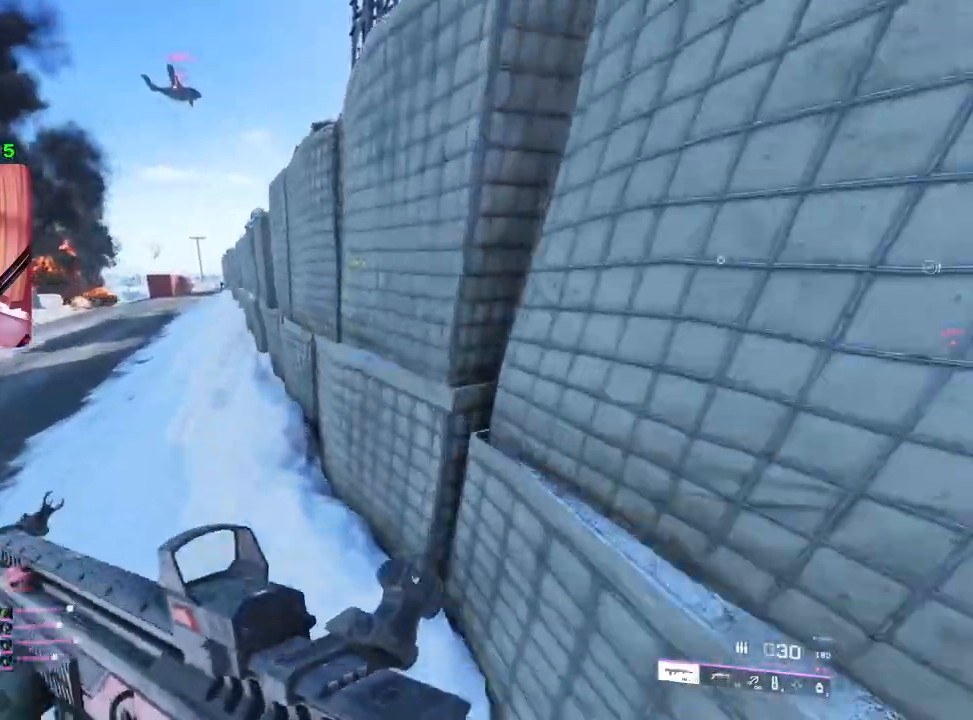
{"buttons": [], "left_stick": "up-left", "right_stick": "center", "events": [[33, "TRIANGLE", "up"], [33, "left_stick", "up-left"], [183, "right_stick", "up-left"], [300, "right_stick", "center"], [433, "TRIANGLE", "down"], [500, "TRIANGLE", "up"]]}
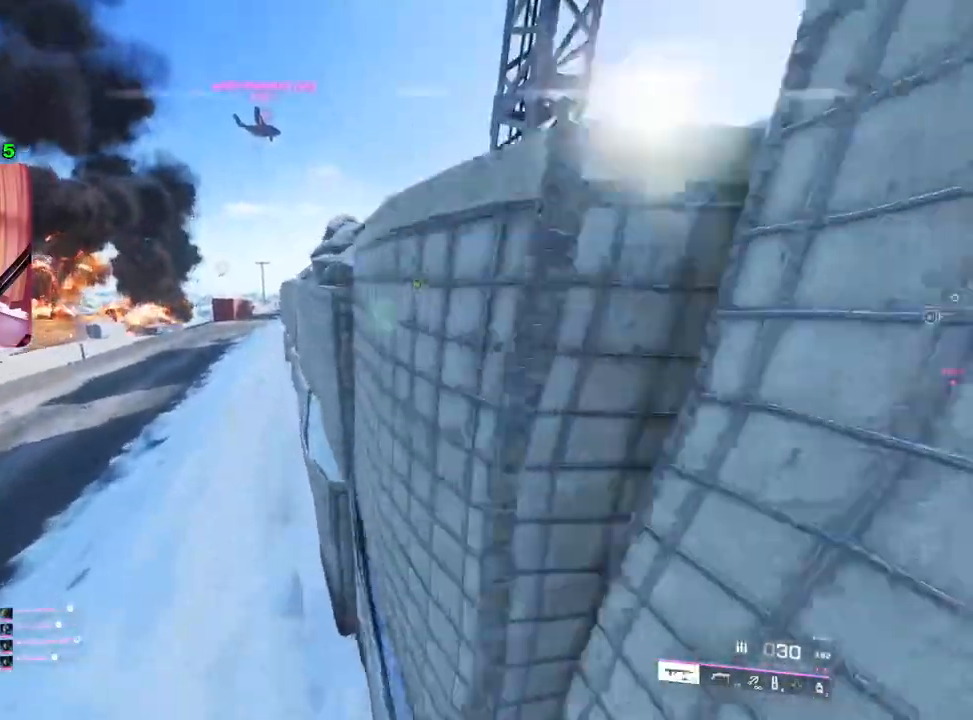
{"buttons": [], "left_stick": "up-left", "right_stick": "center", "events": [[67, "TRIANGLE", "down"], [150, "TRIANGLE", "up"], [317, "right_stick", "left"], [417, "right_stick", "center"]]}
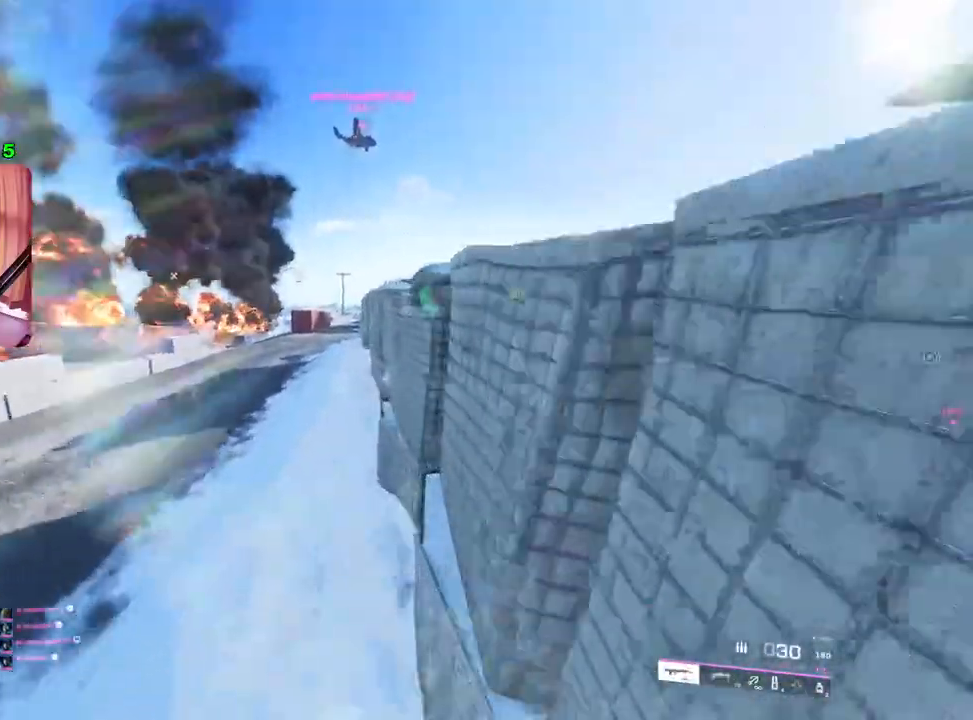
{"buttons": [], "left_stick": "up", "right_stick": "center", "events": [[17, "TRIANGLE", "down"], [67, "TRIANGLE", "up"], [117, "TRIANGLE", "down"], [217, "TRIANGLE", "up"], [267, "left_stick", "up"]]}
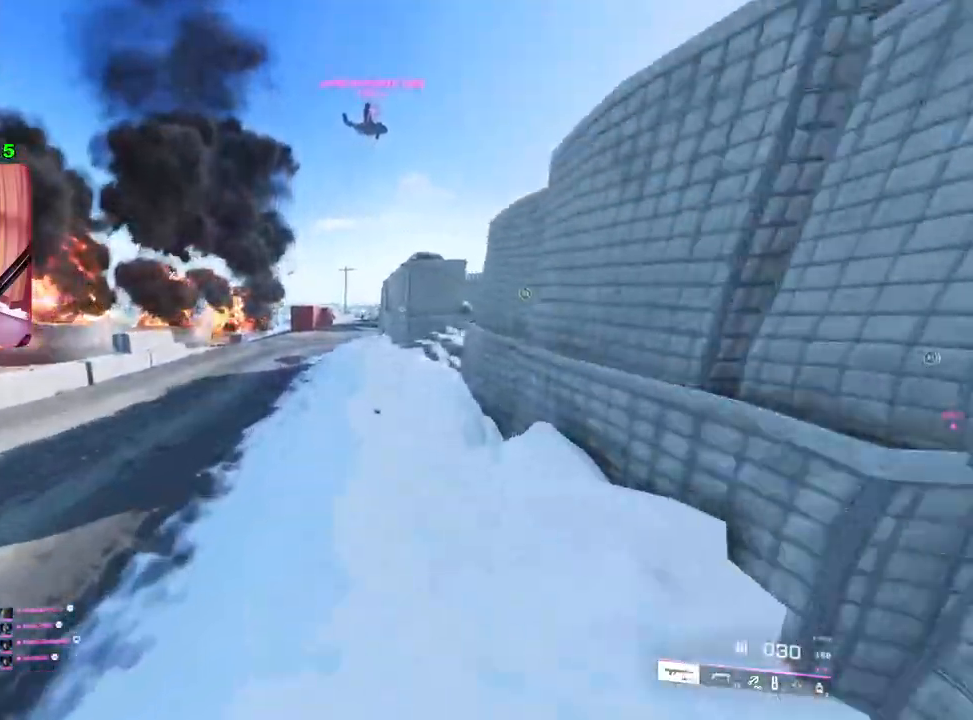
{"buttons": ["TRIANGLE"], "left_stick": "up", "right_stick": "center", "events": [[333, "TRIANGLE", "down"], [383, "TRIANGLE", "up"], [450, "TRIANGLE", "down"]]}
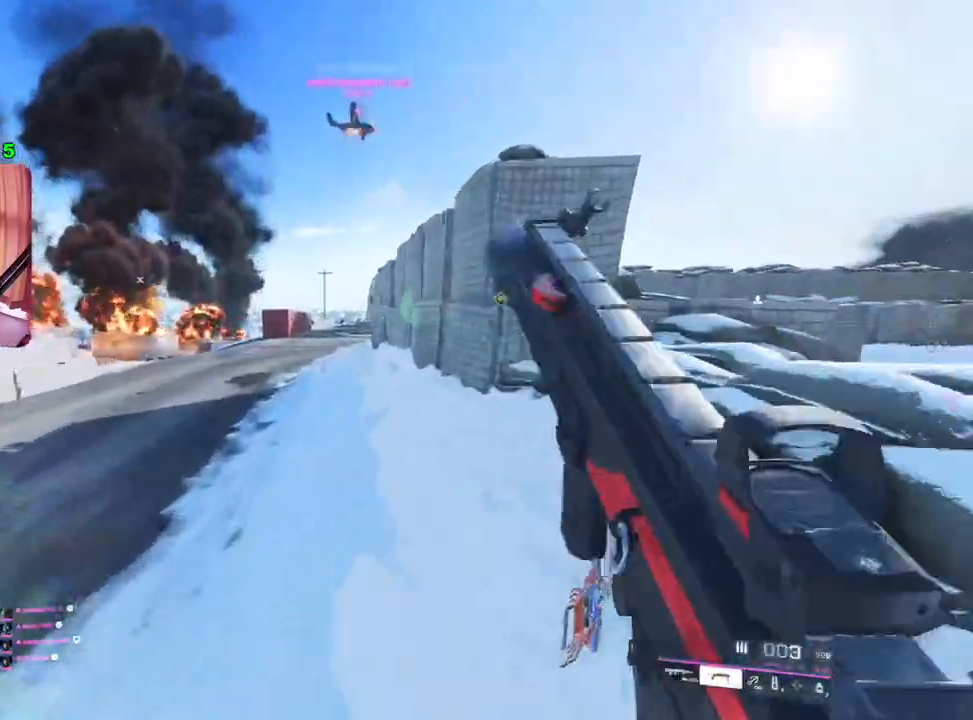
{"buttons": ["TRIANGLE"], "left_stick": "up", "right_stick": "center", "events": [[33, "TRIANGLE", "up"], [467, "TRIANGLE", "down"]]}
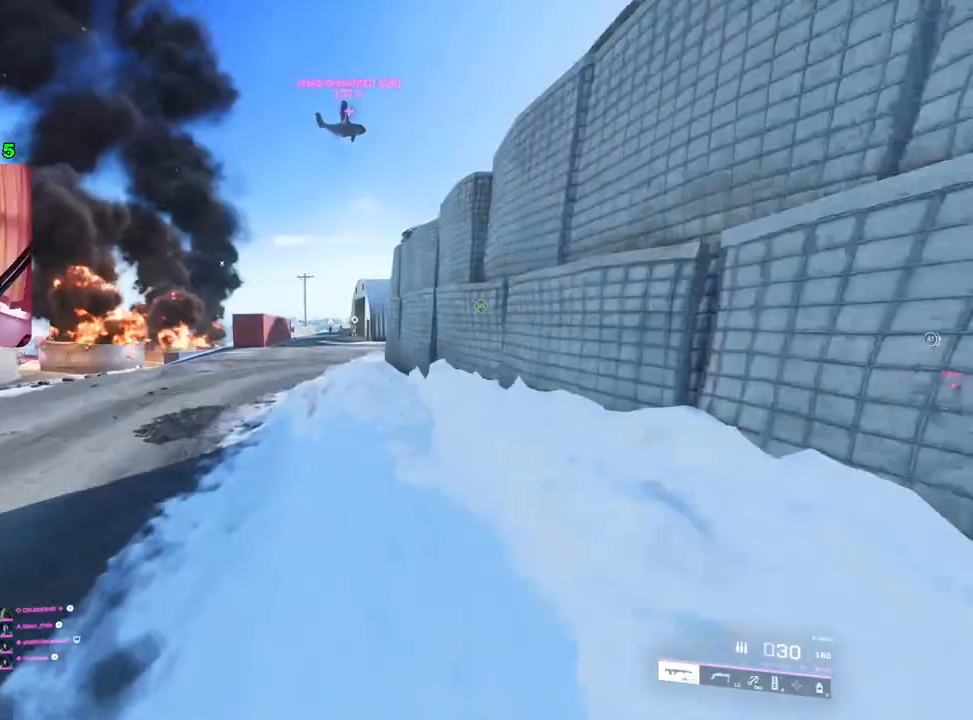
{"buttons": [], "left_stick": "up", "right_stick": "right", "events": [[17, "TRIANGLE", "up"], [83, "TRIANGLE", "down"], [167, "TRIANGLE", "up"], [433, "right_stick", "right"]]}
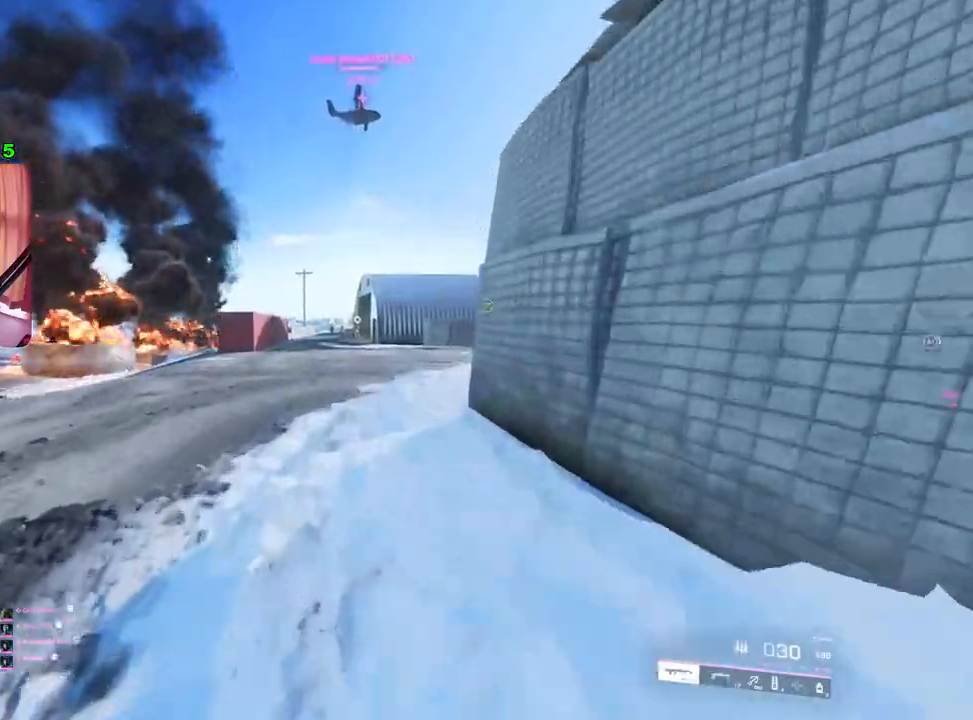
{"buttons": [], "left_stick": "up", "right_stick": "center", "events": [[83, "right_stick", "center"]]}
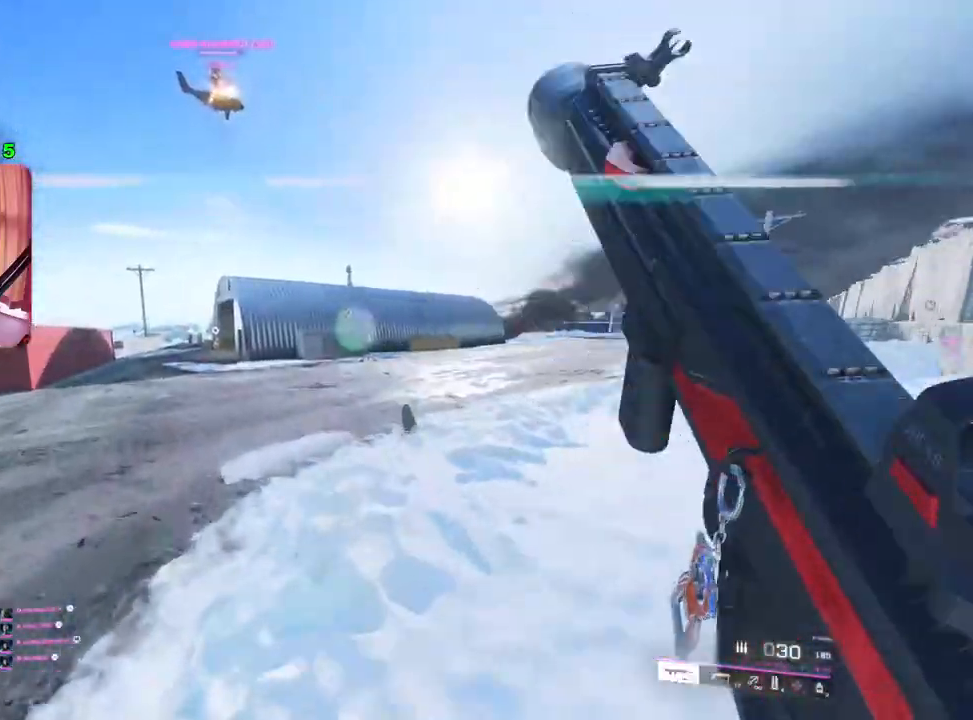
{"buttons": [], "left_stick": "up", "right_stick": "center", "events": [[233, "TRIANGLE", "down"], [317, "TRIANGLE", "up"], [400, "TRIANGLE", "down"], [467, "TRIANGLE", "up"]]}
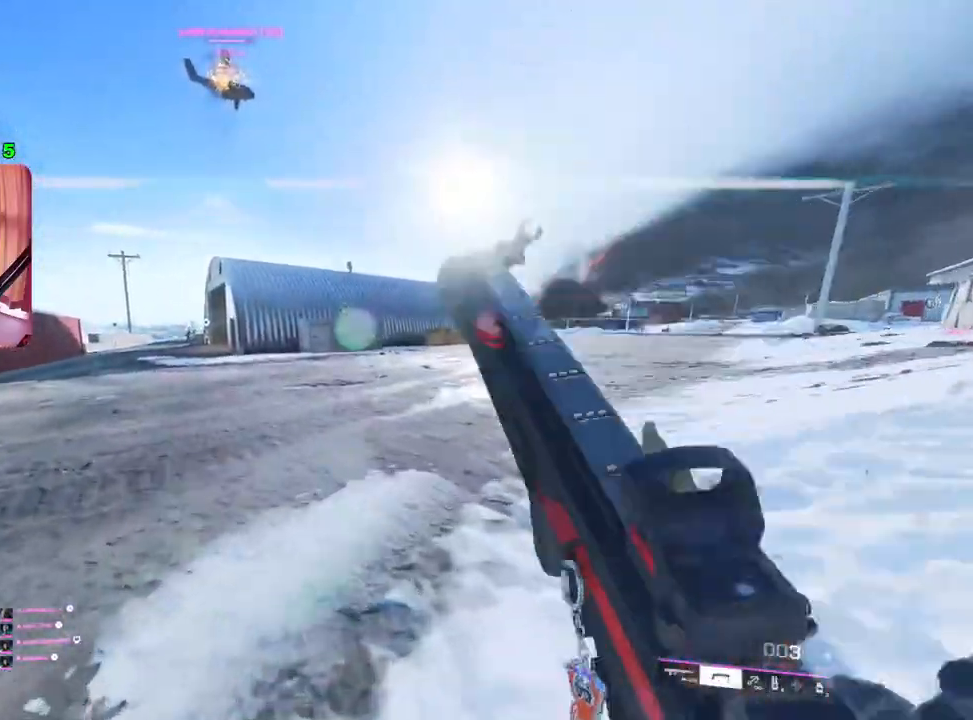
{"buttons": [], "left_stick": "up", "right_stick": "left", "events": [[167, "right_stick", "left"]]}
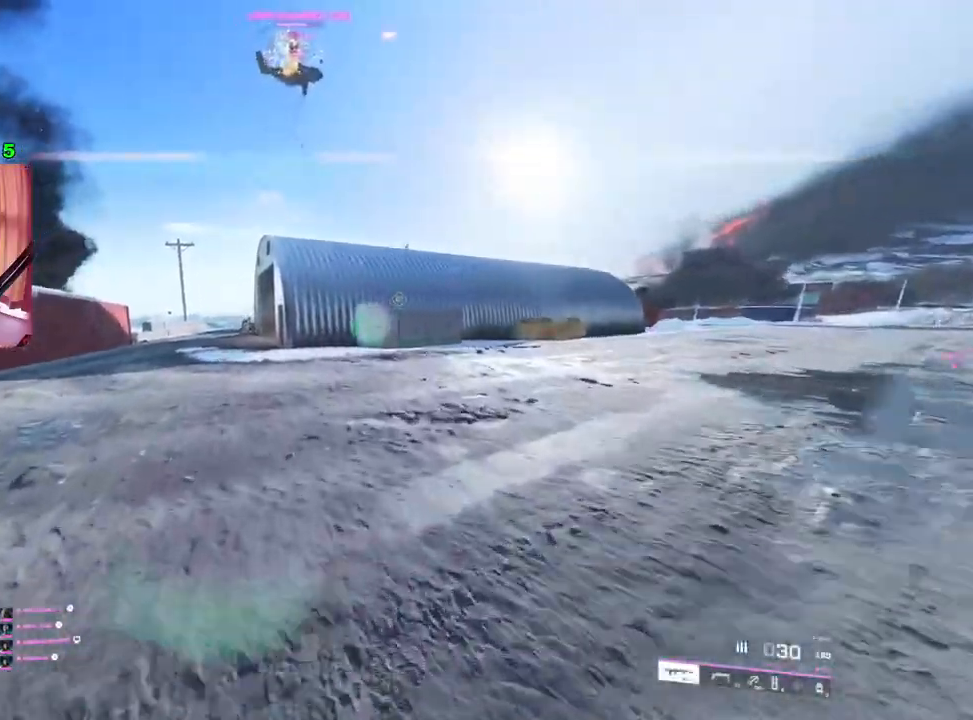
{"buttons": [], "left_stick": "up", "right_stick": "center", "events": [[233, "right_stick", "center"], [267, "L1", "down"], [350, "L1", "up"]]}
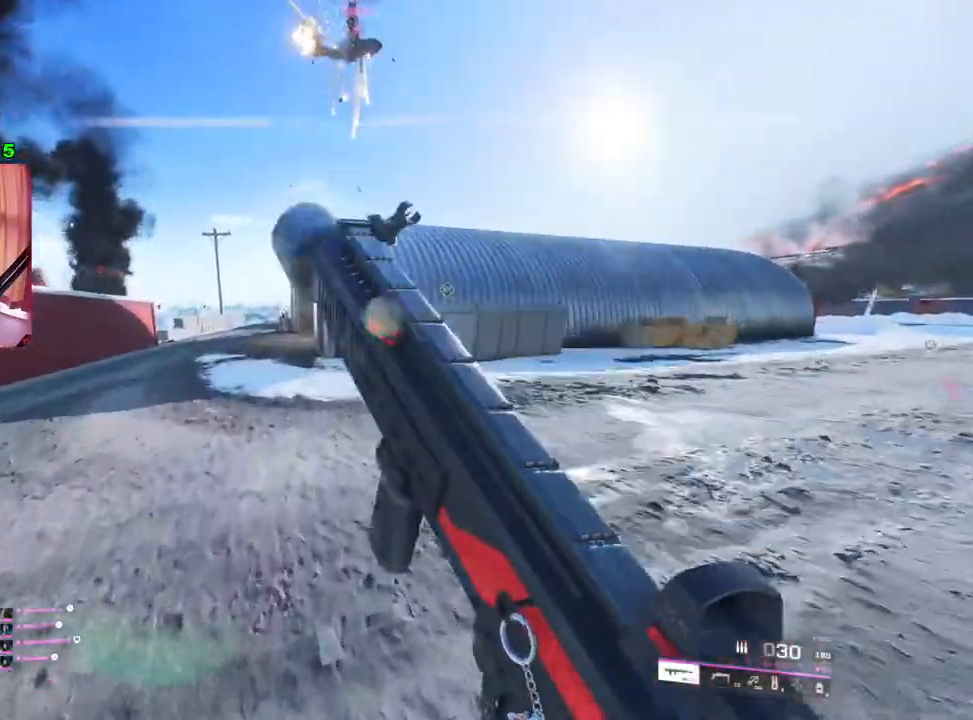
{"buttons": [], "left_stick": "up", "right_stick": "center", "events": [[33, "TRIANGLE", "down"], [67, "TRIANGLE", "up"], [133, "TRIANGLE", "down"], [217, "TRIANGLE", "up"]]}
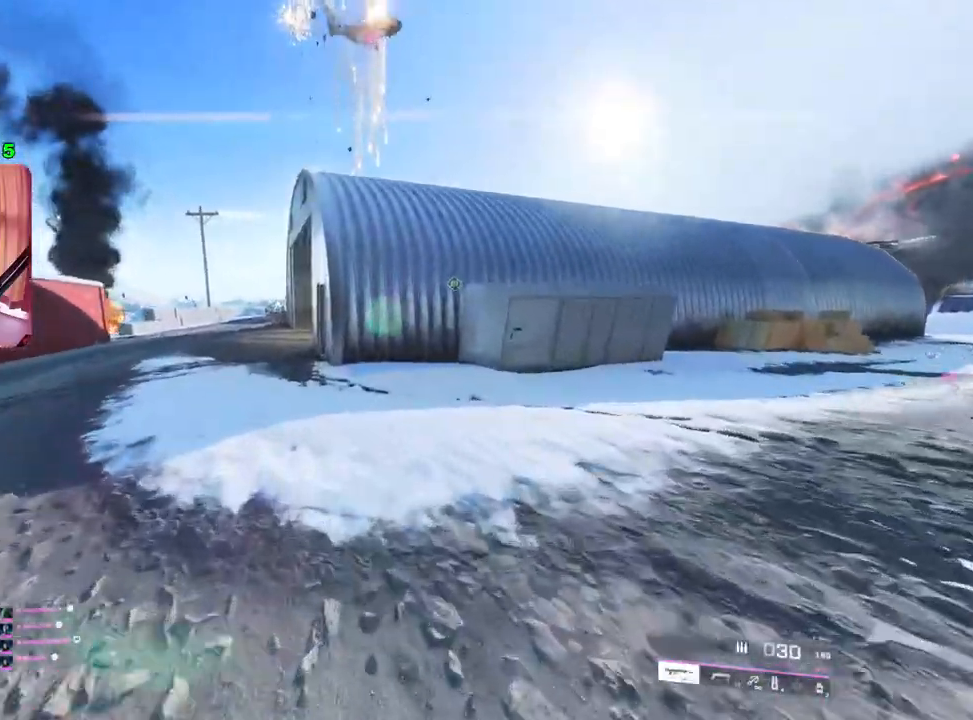
{"buttons": [], "left_stick": "up", "right_stick": "center", "events": [[433, "TRIANGLE", "down"], [467, "TRIANGLE", "up"]]}
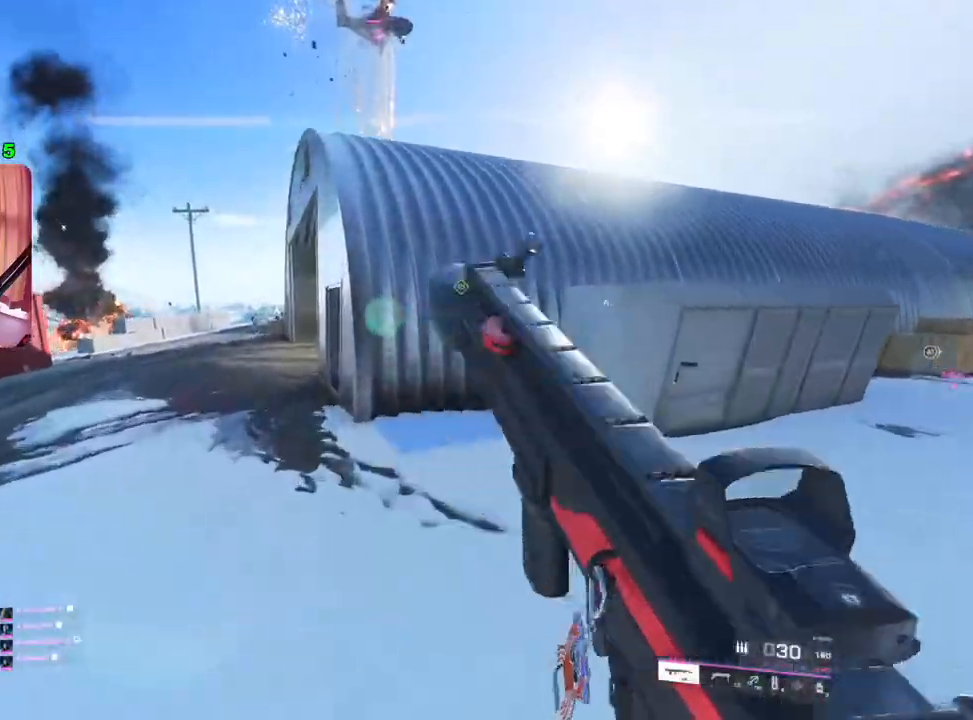
{"buttons": [], "left_stick": "up", "right_stick": "center", "events": [[33, "TRIANGLE", "down"], [117, "TRIANGLE", "up"]]}
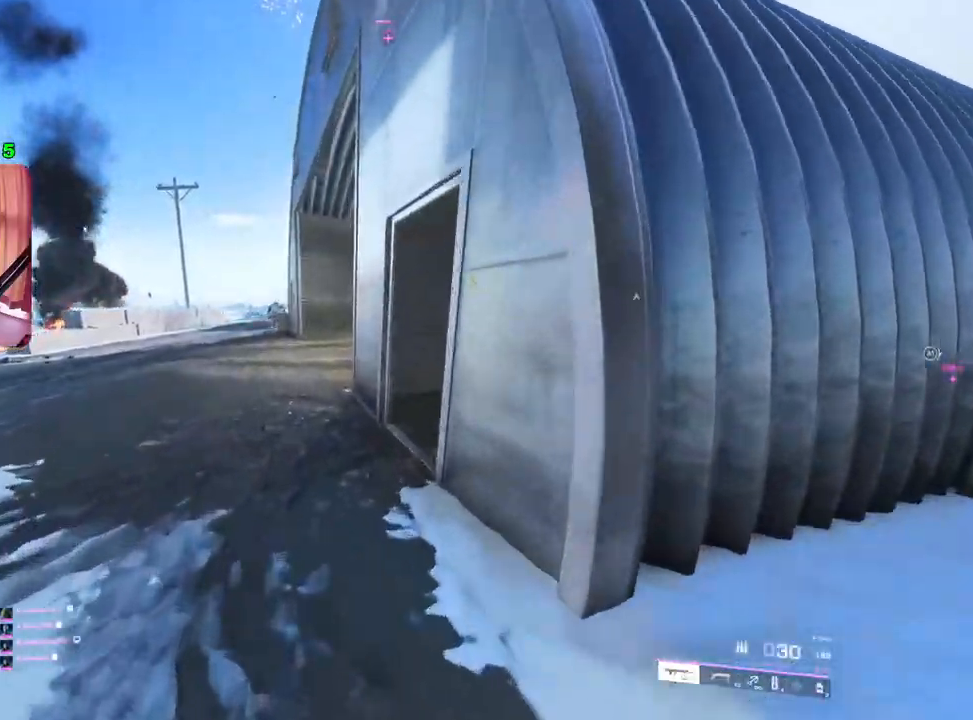
{"buttons": [], "left_stick": "up", "right_stick": "right", "events": [[117, "left_stick", "up-left"], [350, "left_stick", "up"], [467, "right_stick", "right"]]}
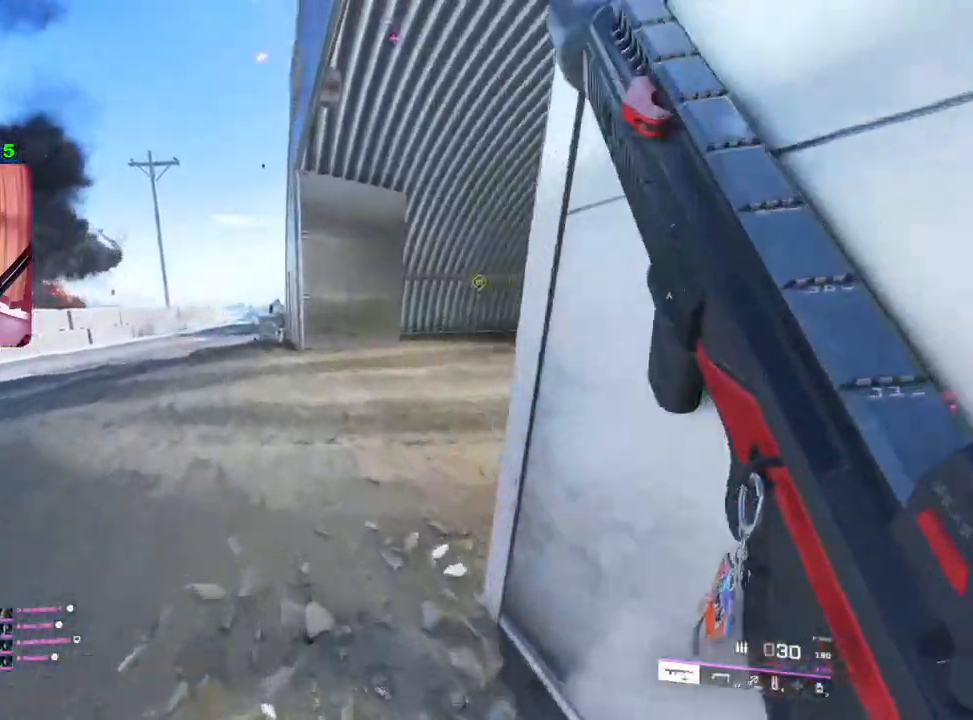
{"buttons": [], "left_stick": "up", "right_stick": "center", "events": [[100, "right_stick", "center"], [200, "TRIANGLE", "down"], [250, "TRIANGLE", "up"], [317, "TRIANGLE", "down"], [400, "TRIANGLE", "up"]]}
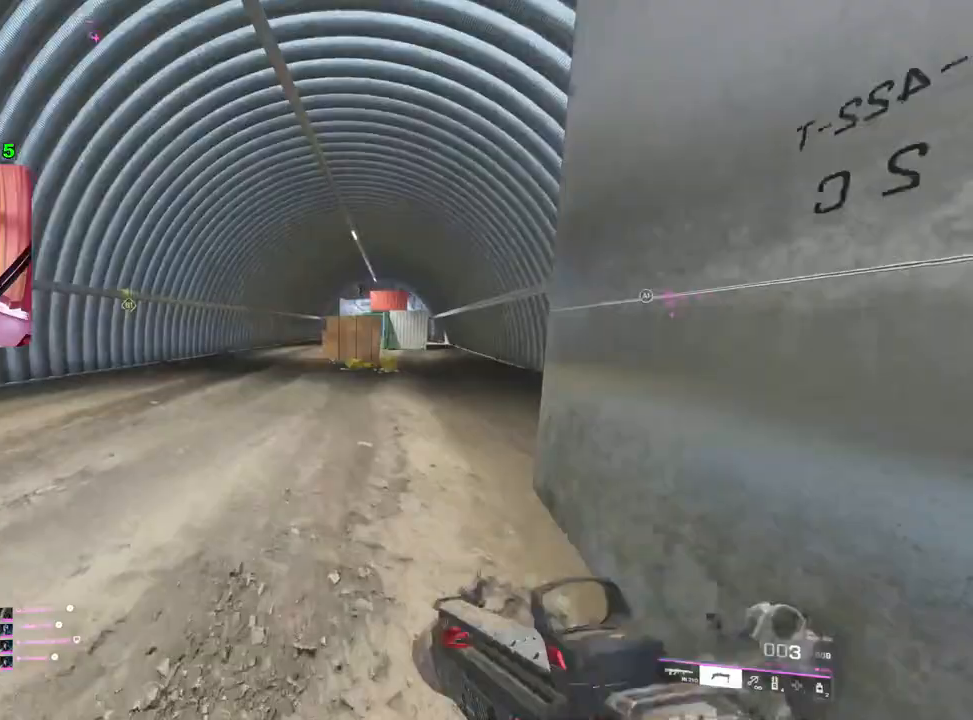
{"buttons": ["TRIANGLE"], "left_stick": "up", "right_stick": "center", "events": [[83, "right_stick", "right"], [250, "right_stick", "center"], [383, "TRIANGLE", "down"], [400, "TRIANGLE", "up"], [483, "TRIANGLE", "down"]]}
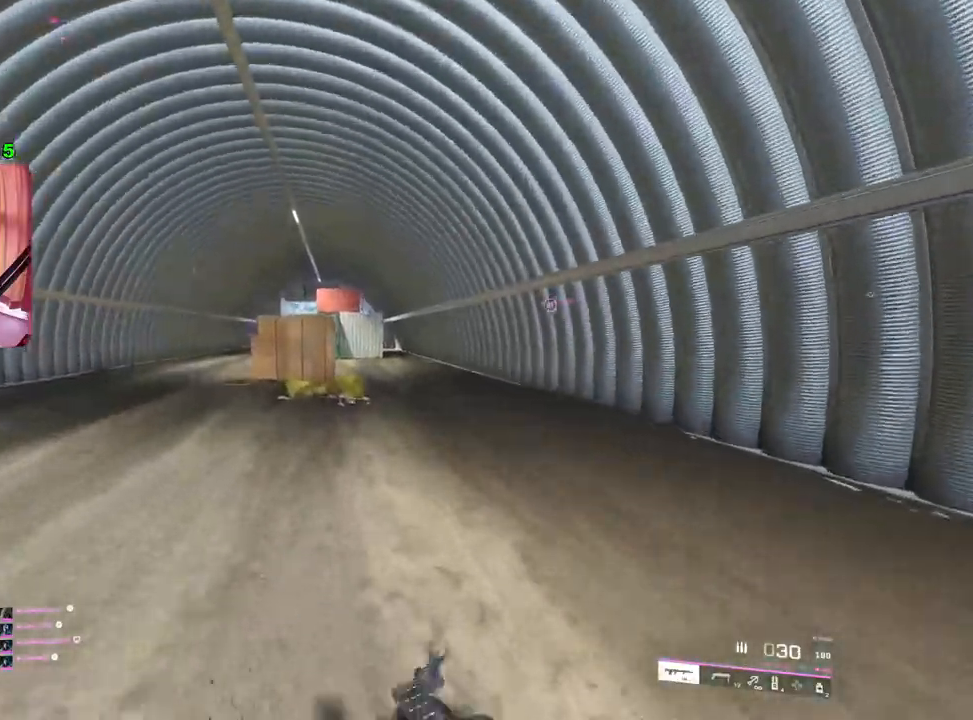
{"buttons": [], "left_stick": "up", "right_stick": "center", "events": [[67, "TRIANGLE", "up"]]}
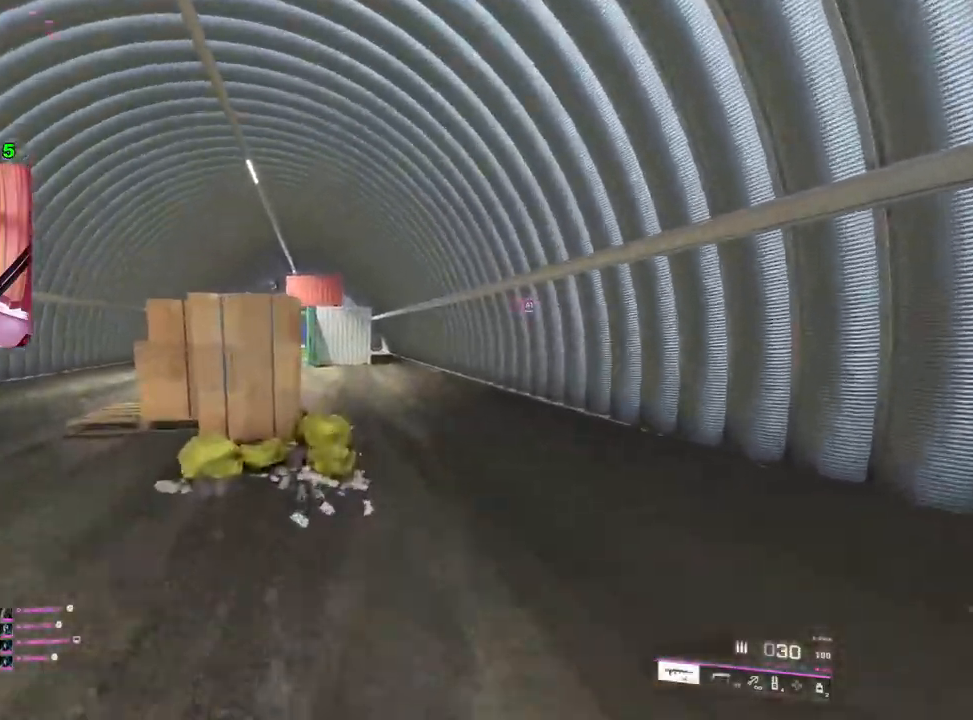
{"buttons": [], "left_stick": "up", "right_stick": "center", "events": [[117, "TRIANGLE", "down"], [150, "TRIANGLE", "up"], [217, "TRIANGLE", "down"], [300, "TRIANGLE", "up"]]}
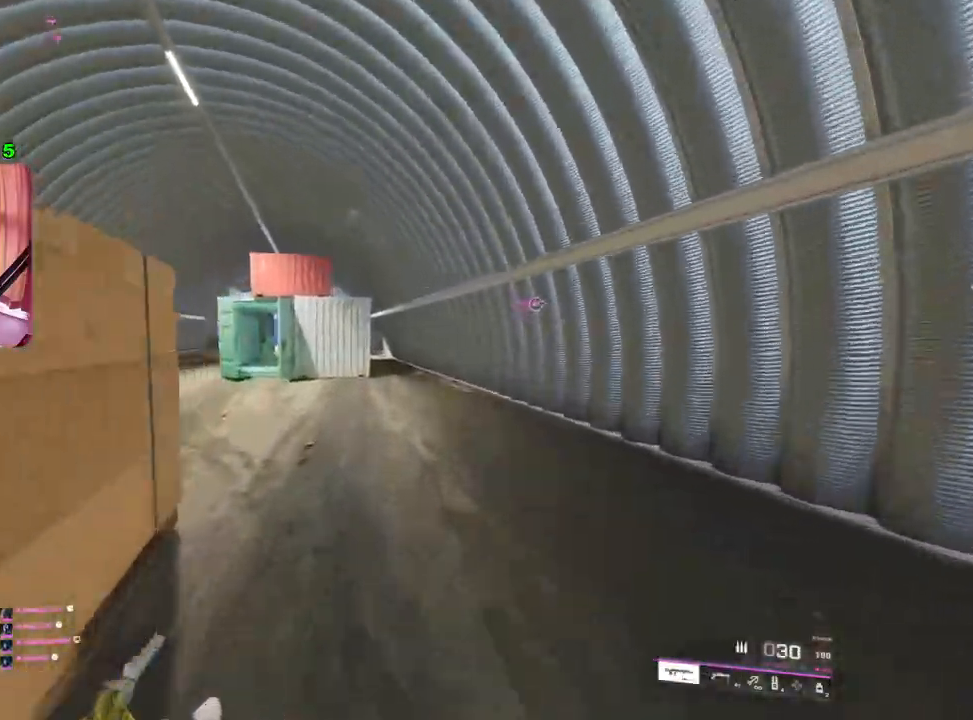
{"buttons": [], "left_stick": "up-right", "right_stick": "center", "events": [[200, "TRIANGLE", "down"], [267, "TRIANGLE", "up"], [317, "TRIANGLE", "down"], [400, "TRIANGLE", "up"], [433, "left_stick", "up-right"]]}
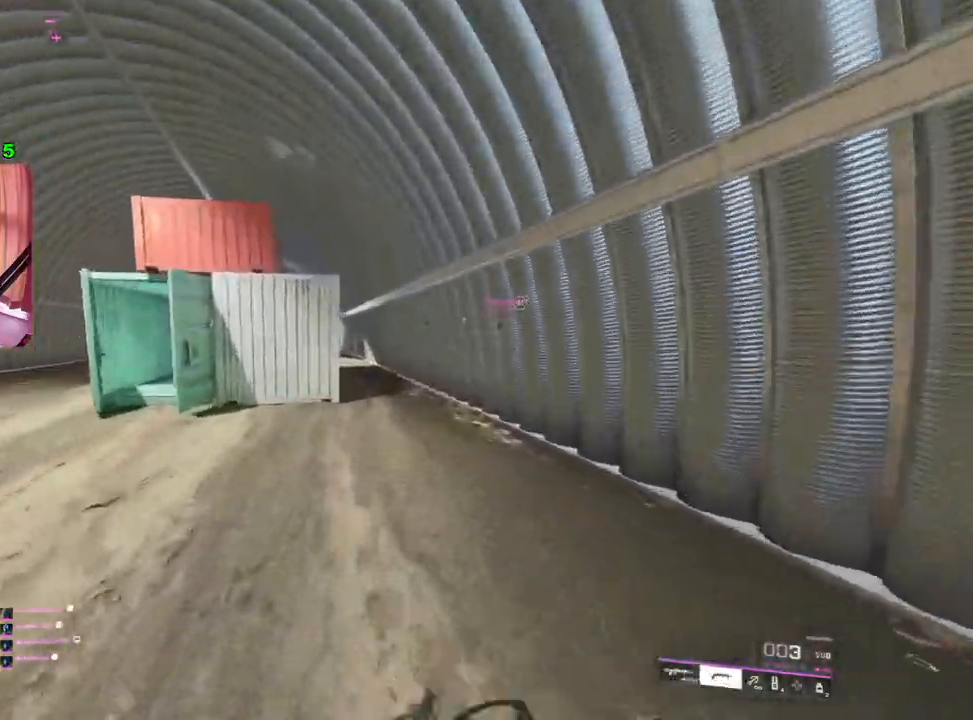
{"buttons": [], "left_stick": "up", "right_stick": "center", "events": [[383, "left_stick", "up"]]}